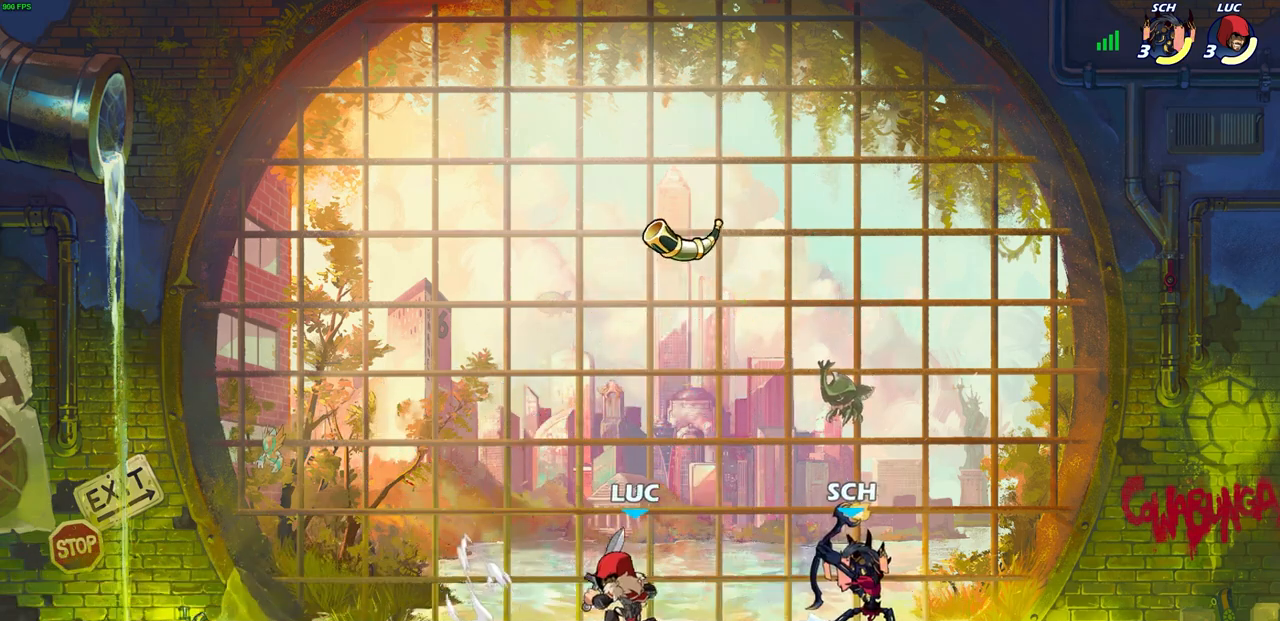
Gameplay with a controller (PlayStation layout); each line is a JSON object with the inputs held at the frame after it. "events" lists button and stick changes between this image and that frame as [ms after this image, input, new state], when the widget could be followed in between.
{"buttons": [], "left_stick": "center", "right_stick": "center", "events": []}
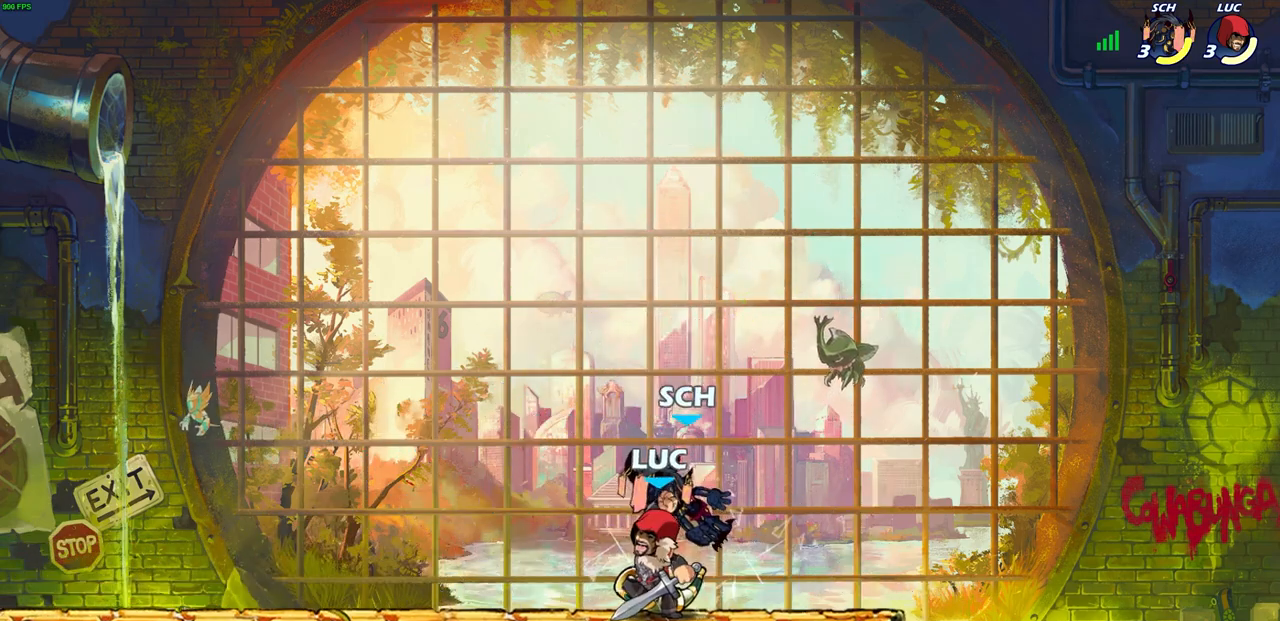
{"buttons": [], "left_stick": "center", "right_stick": "center", "events": []}
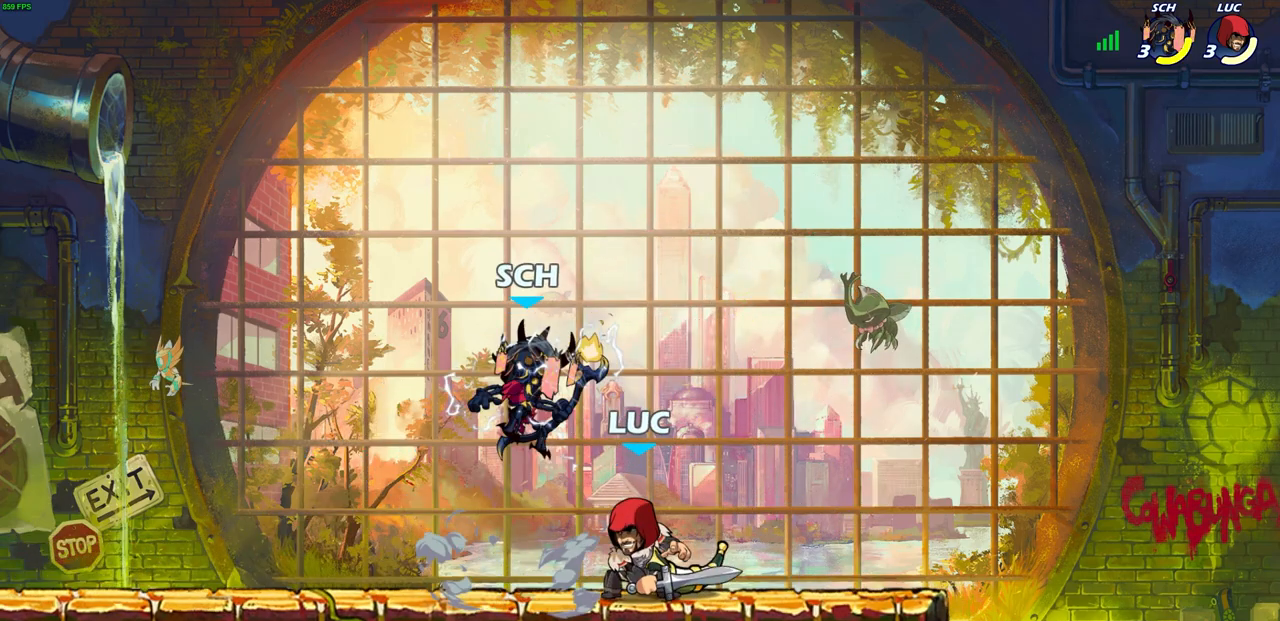
{"buttons": [], "left_stick": "center", "right_stick": "center", "events": [[33, "left_stick", "left"], [100, "SQUARE", "down"], [117, "left_stick", "center"], [183, "SQUARE", "up"], [283, "SQUARE", "down"], [383, "SQUARE", "up"]]}
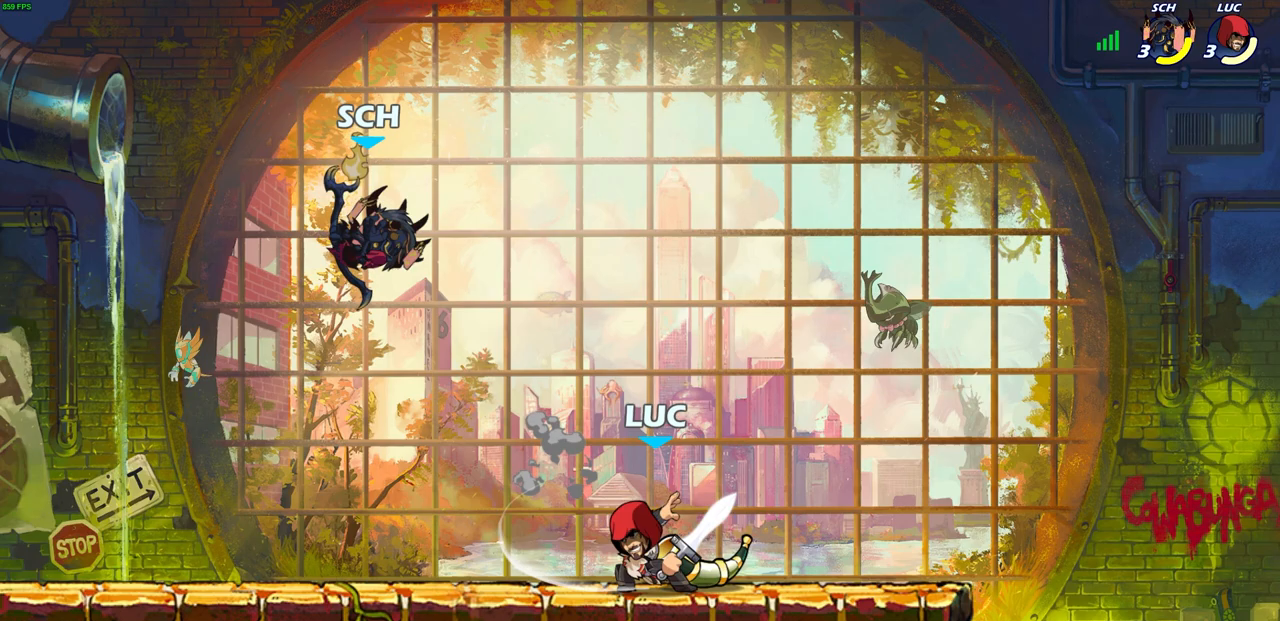
{"buttons": [], "left_stick": "center", "right_stick": "center", "events": [[233, "left_stick", "left"], [300, "left_stick", "down-left"], [317, "R2", "down"], [350, "R1", "down"], [350, "SQUARE", "down"], [467, "left_stick", "center"], [500, "R1", "up"], [500, "R2", "up"], [500, "SQUARE", "up"]]}
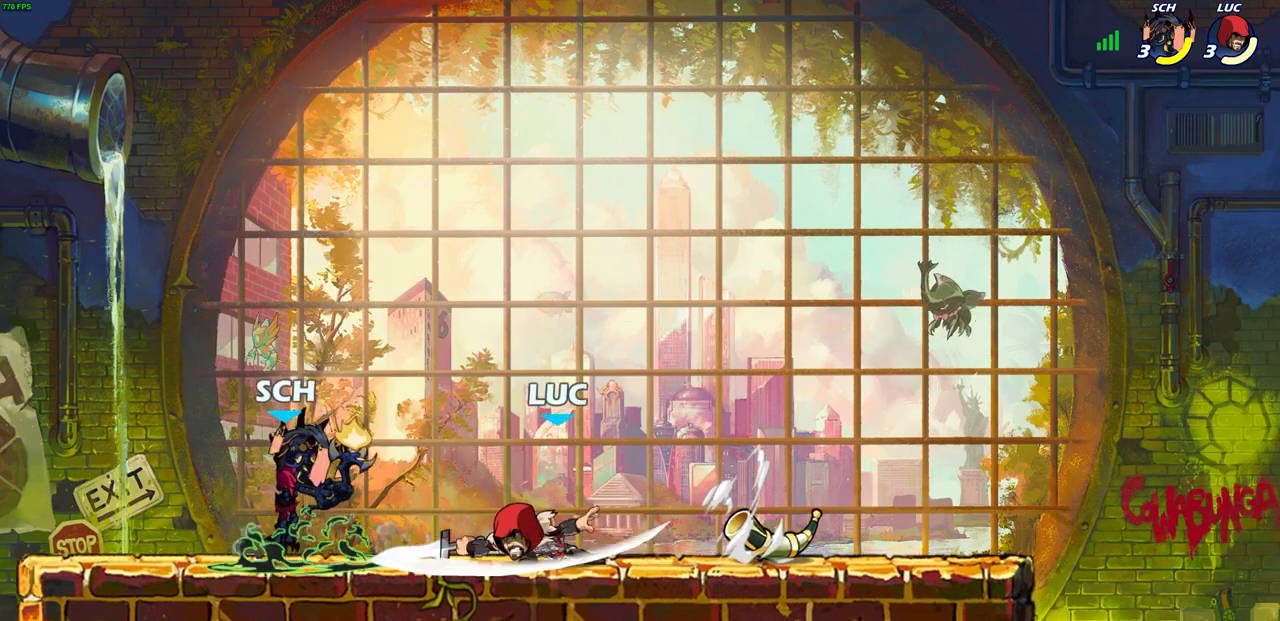
{"buttons": [], "left_stick": "center", "right_stick": "center", "events": [[350, "left_stick", "up"], [483, "left_stick", "center"]]}
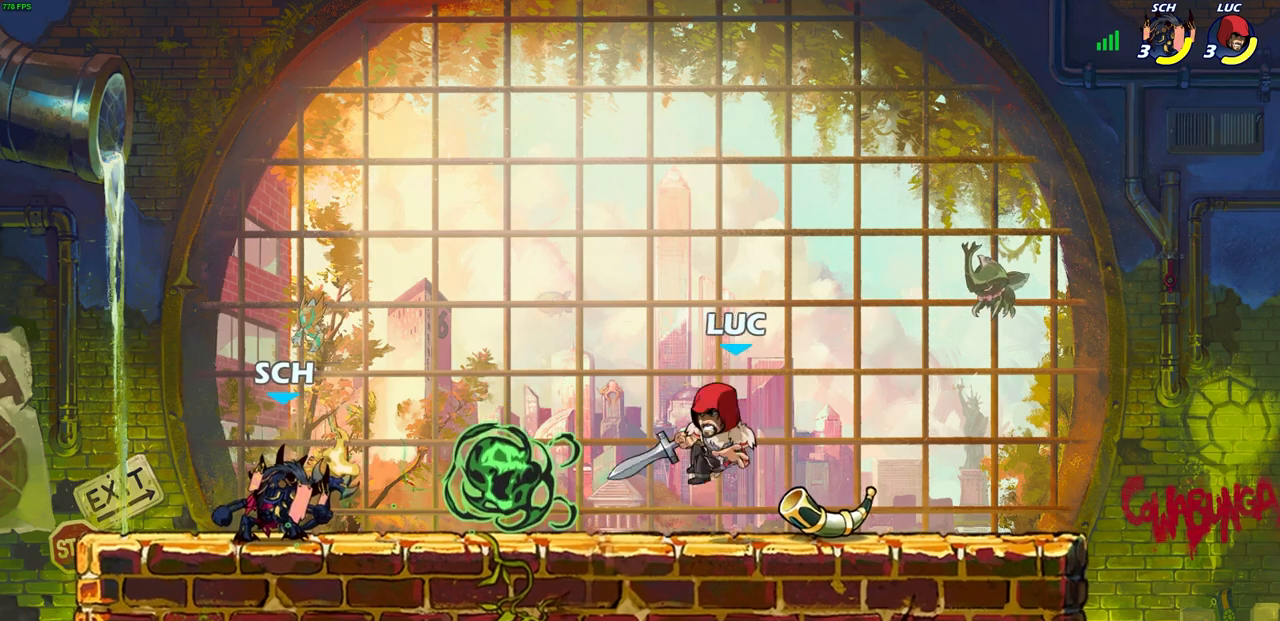
{"buttons": [], "left_stick": "center", "right_stick": "center", "events": [[233, "left_stick", "left"], [333, "CIRCLE", "down"], [333, "R2", "down"], [417, "CIRCLE", "up"], [433, "R2", "up"], [500, "left_stick", "center"]]}
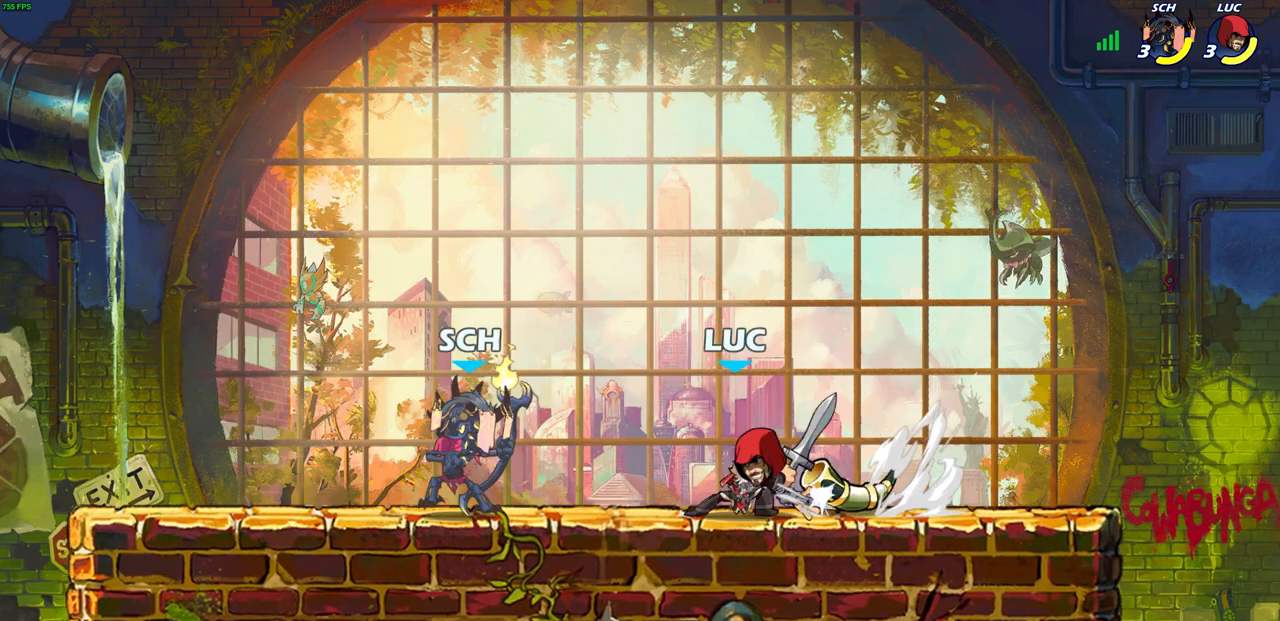
{"buttons": [], "left_stick": "center", "right_stick": "center", "events": []}
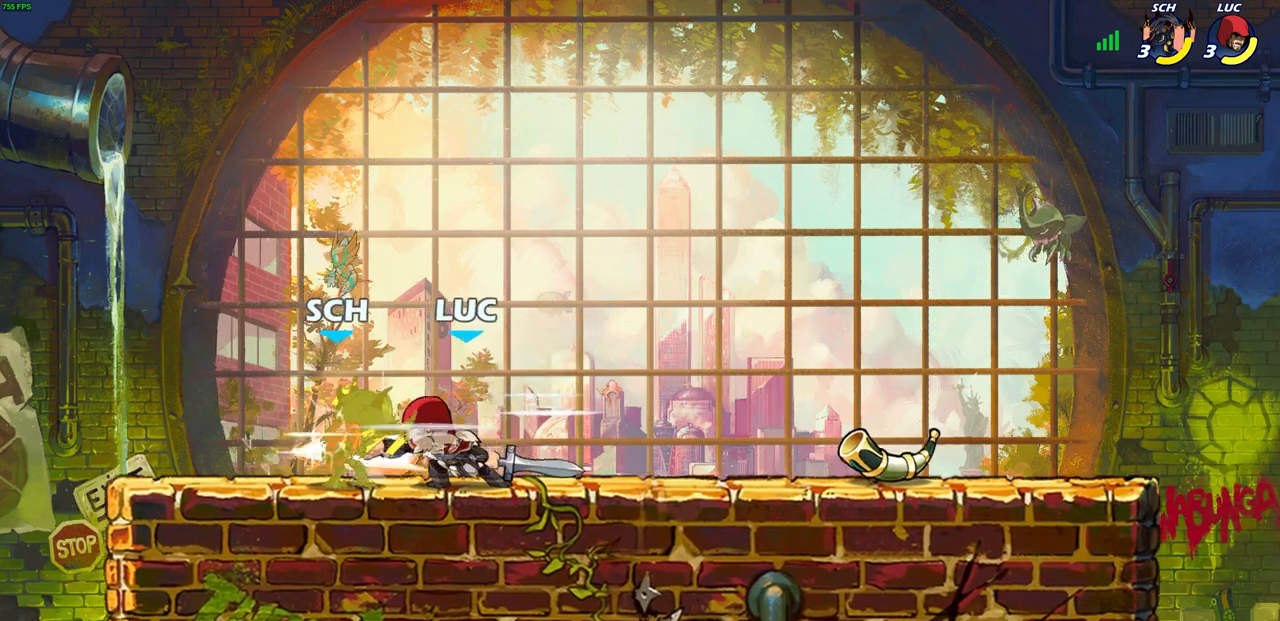
{"buttons": [], "left_stick": "center", "right_stick": "center", "events": []}
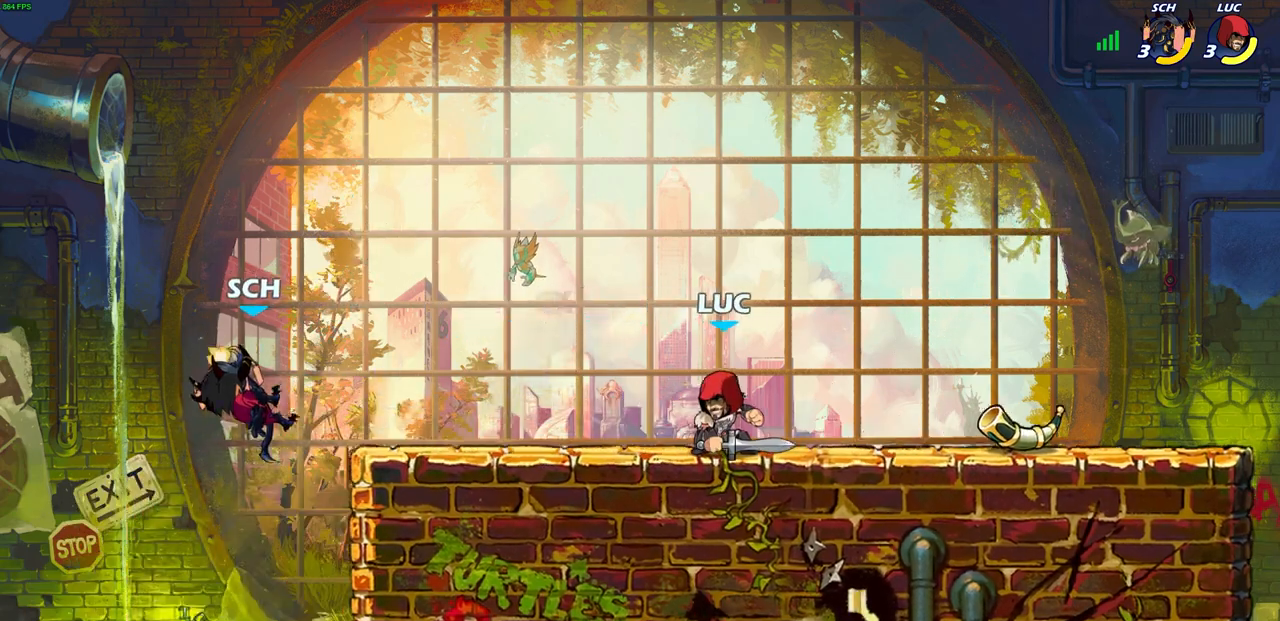
{"buttons": ["CIRCLE"], "left_stick": "center", "right_stick": "center", "events": [[183, "left_stick", "left"], [267, "R2", "down"], [383, "left_stick", "center"], [433, "R2", "up"], [483, "CIRCLE", "down"]]}
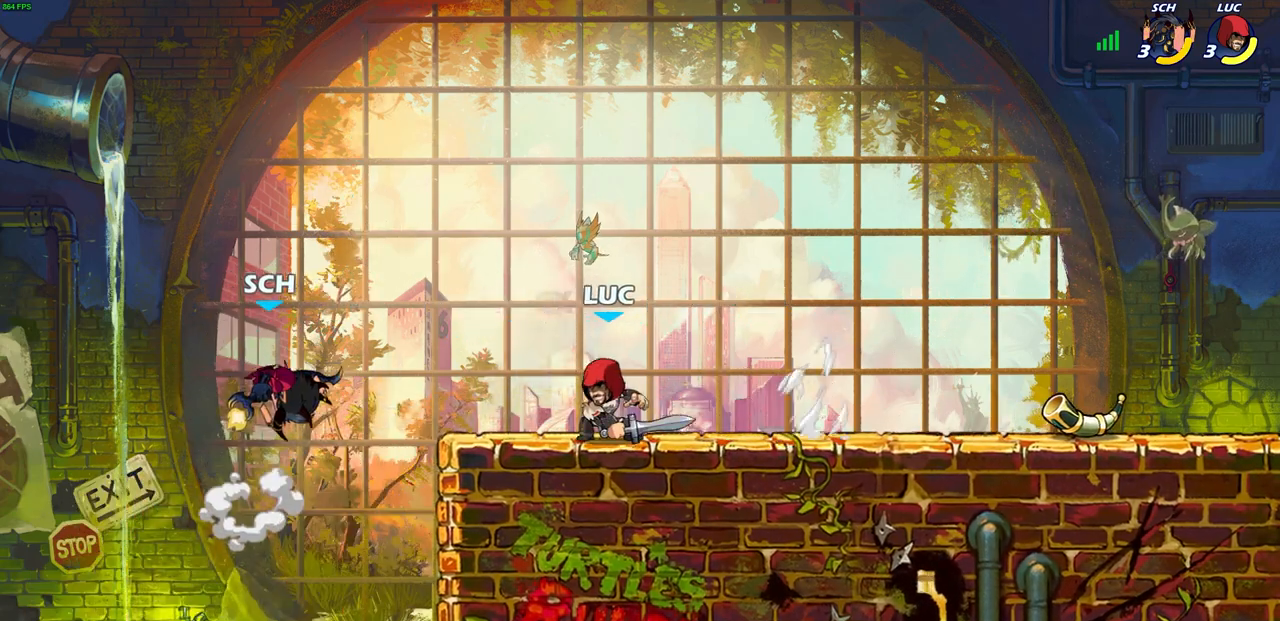
{"buttons": [], "left_stick": "center", "right_stick": "center", "events": [[67, "CIRCLE", "up"]]}
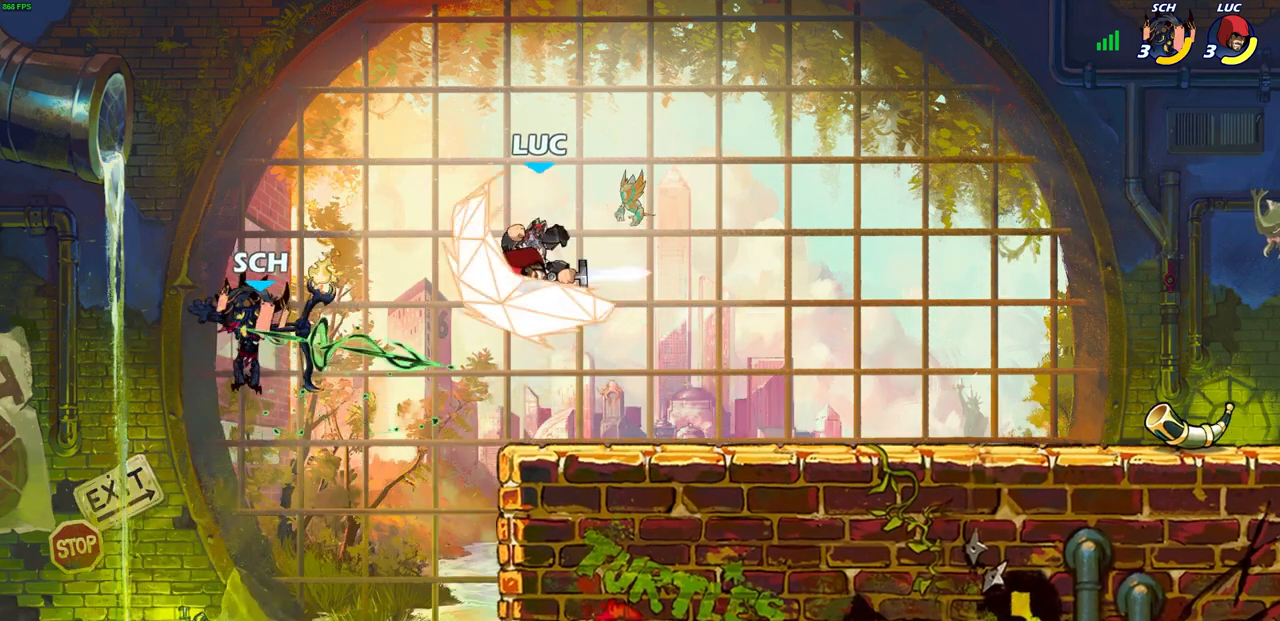
{"buttons": ["SQUARE"], "left_stick": "left", "right_stick": "center", "events": [[433, "left_stick", "up-left"], [483, "SQUARE", "down"], [483, "left_stick", "left"]]}
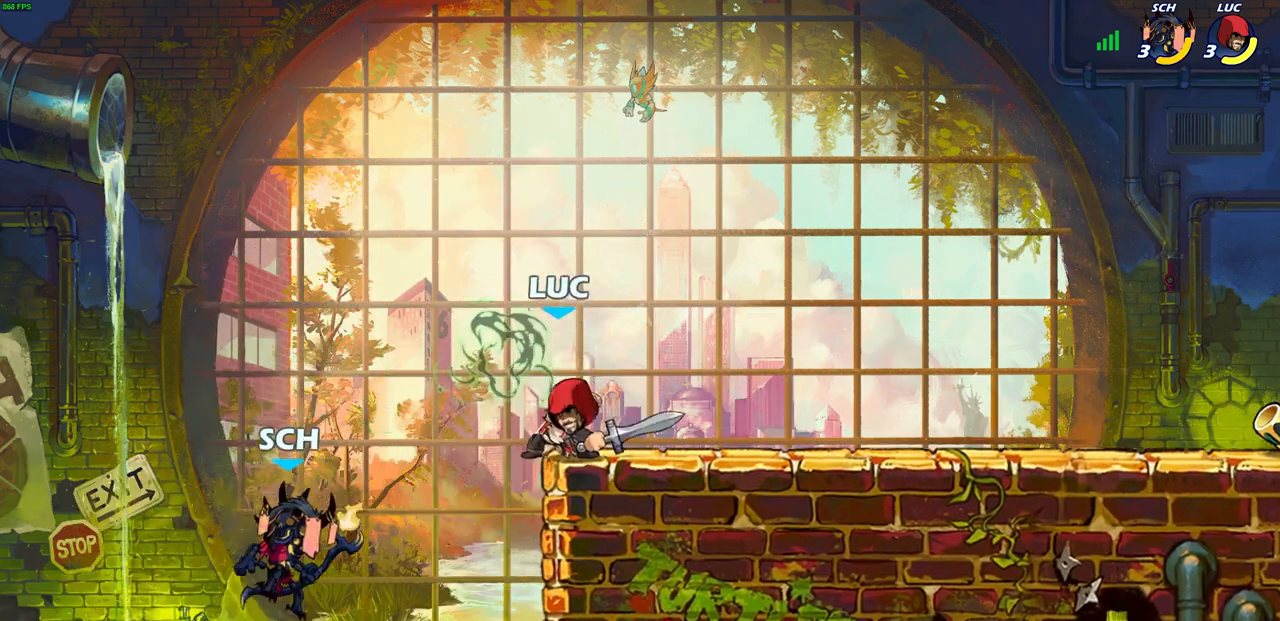
{"buttons": [], "left_stick": "right", "right_stick": "center", "events": [[67, "SQUARE", "up"], [333, "left_stick", "center"], [467, "left_stick", "right"]]}
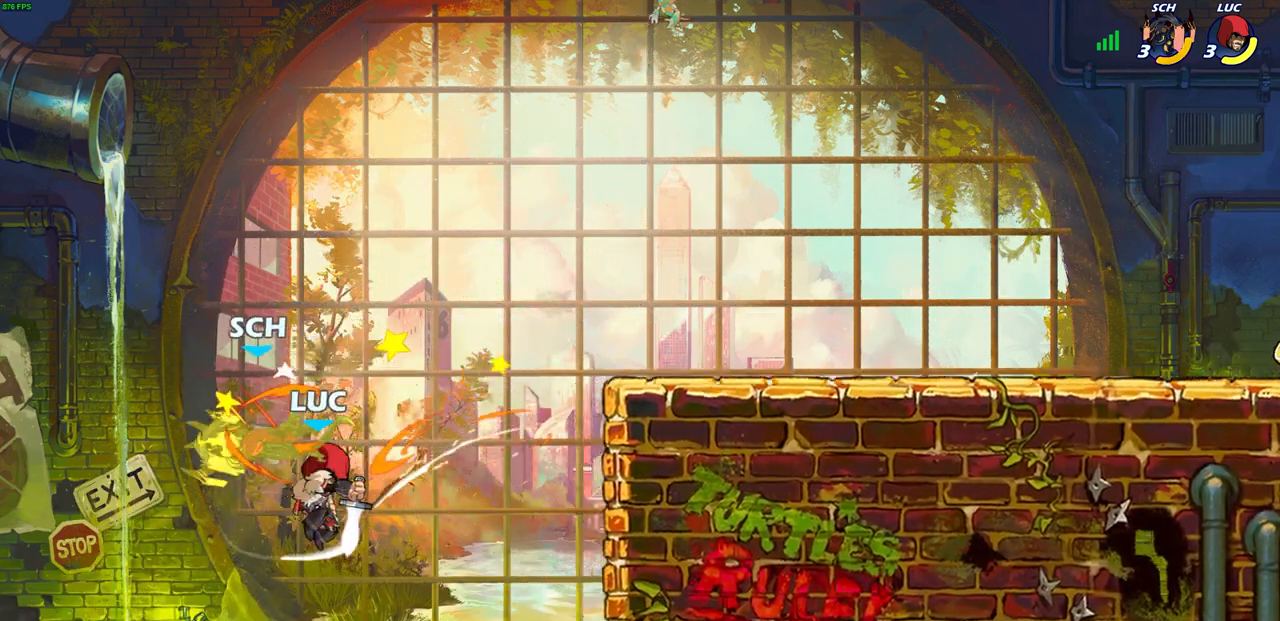
{"buttons": ["SQUARE"], "left_stick": "up-left", "right_stick": "center", "events": [[183, "CROSS", "down"], [300, "left_stick", "up-left"], [333, "CROSS", "up"], [500, "SQUARE", "down"]]}
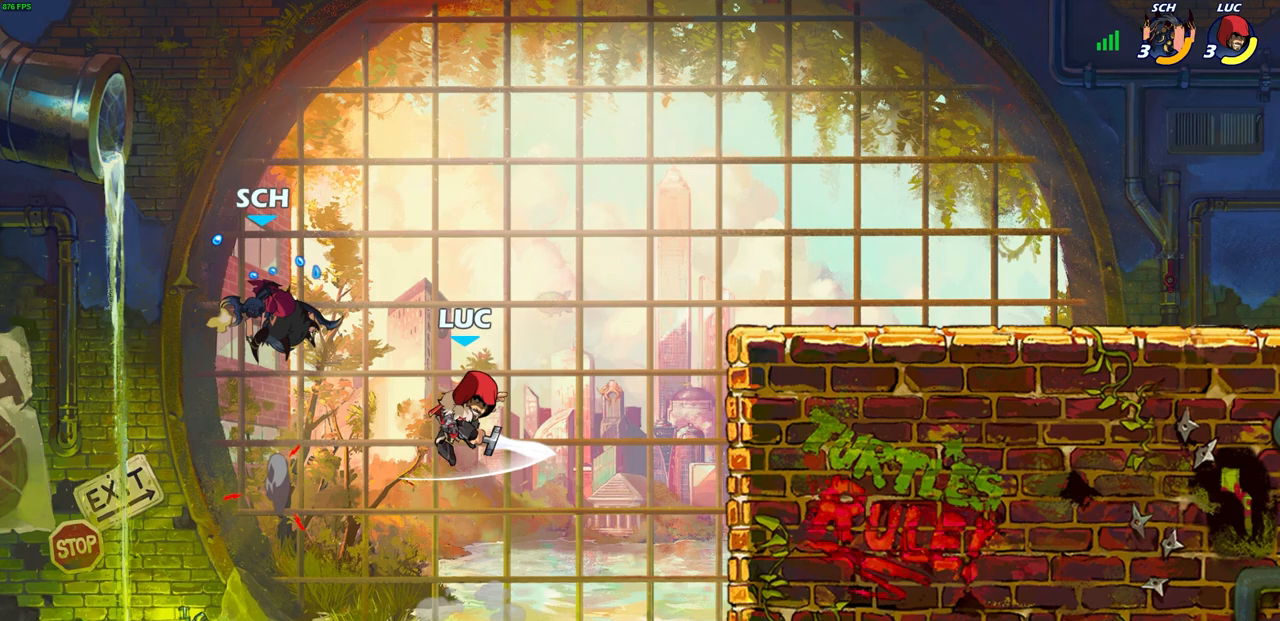
{"buttons": [], "left_stick": "right", "right_stick": "center", "events": [[67, "left_stick", "up-right"], [100, "SQUARE", "up"], [217, "left_stick", "center"], [367, "left_stick", "right"]]}
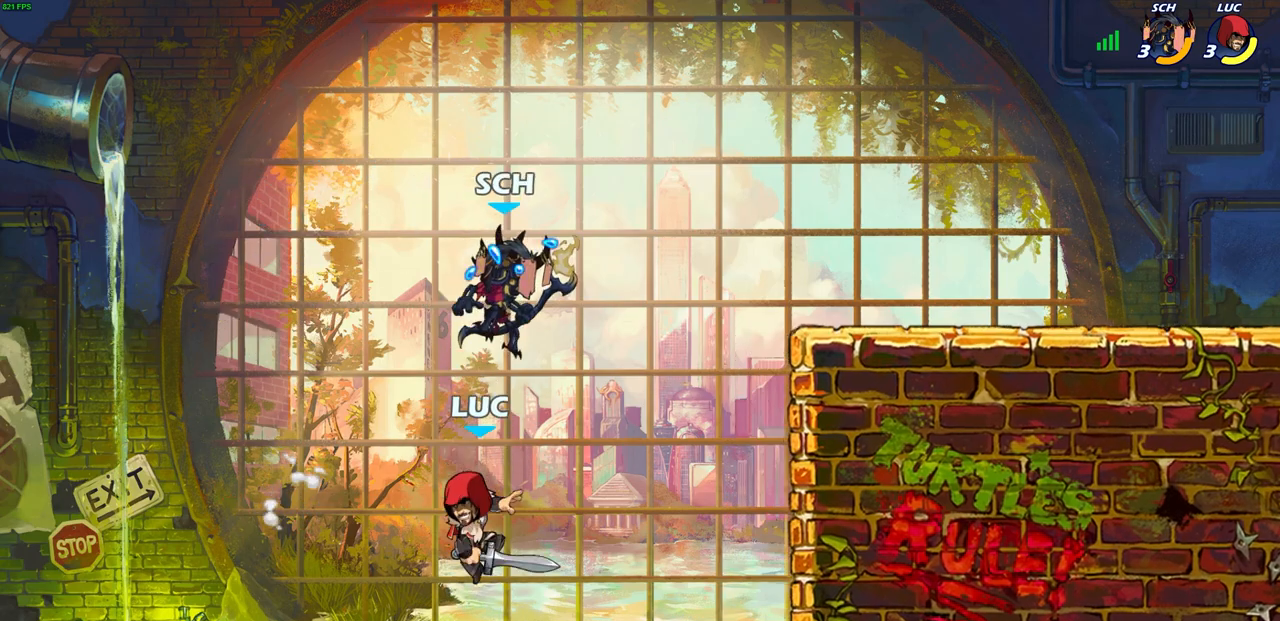
{"buttons": ["CIRCLE", "R2"], "left_stick": "center", "right_stick": "center", "events": [[233, "CROSS", "down"], [367, "CROSS", "up"], [417, "left_stick", "center"], [433, "R2", "down"], [467, "CIRCLE", "down"]]}
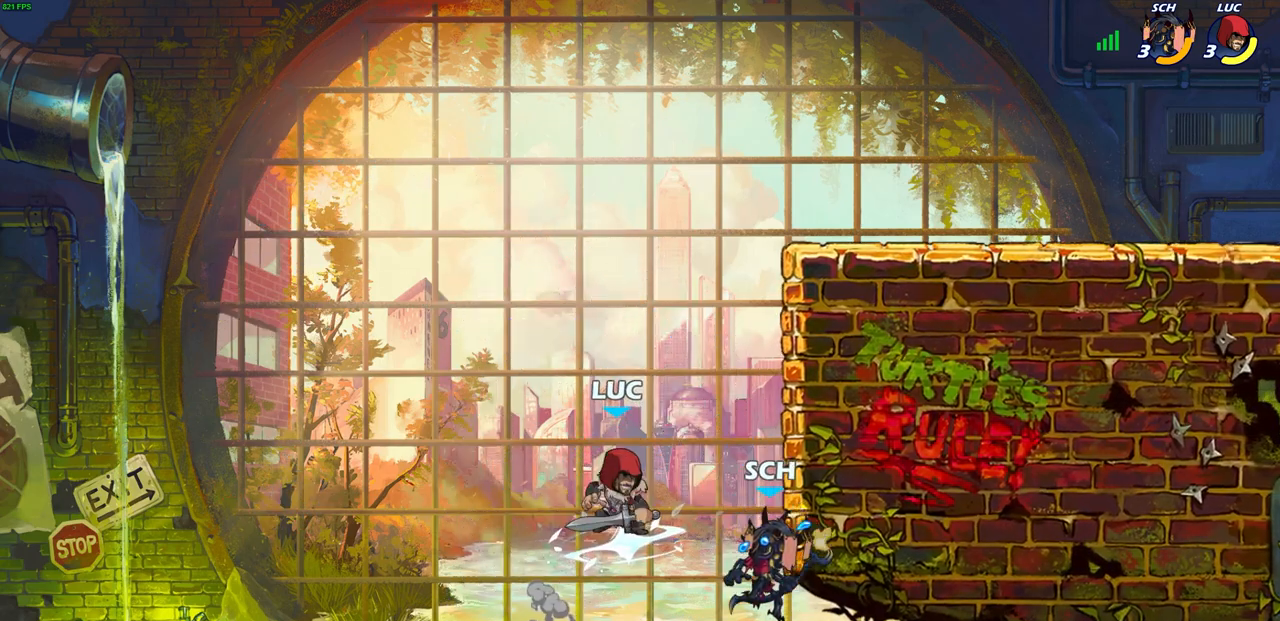
{"buttons": [], "left_stick": "up-right", "right_stick": "center", "events": [[17, "CIRCLE", "up"], [33, "R2", "up"], [383, "left_stick", "up-right"]]}
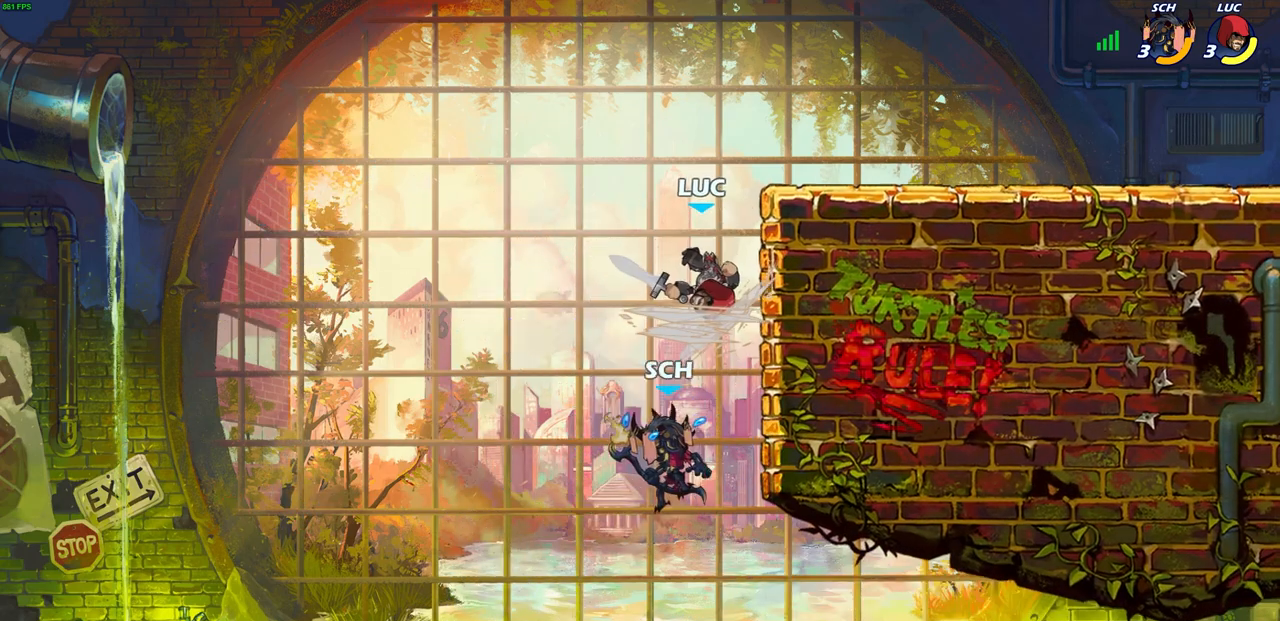
{"buttons": [], "left_stick": "up-right", "right_stick": "center", "events": [[300, "left_stick", "up-left"], [317, "CIRCLE", "down"], [433, "CIRCLE", "up"], [500, "left_stick", "up-right"]]}
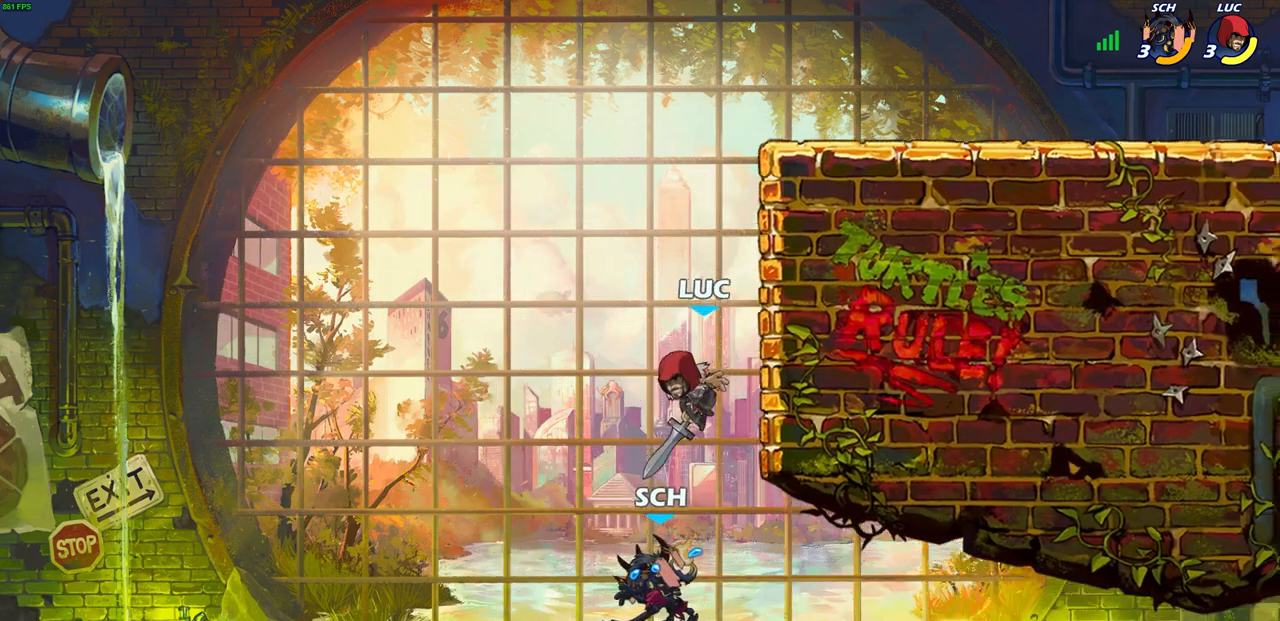
{"buttons": [], "left_stick": "up-right", "right_stick": "center", "events": []}
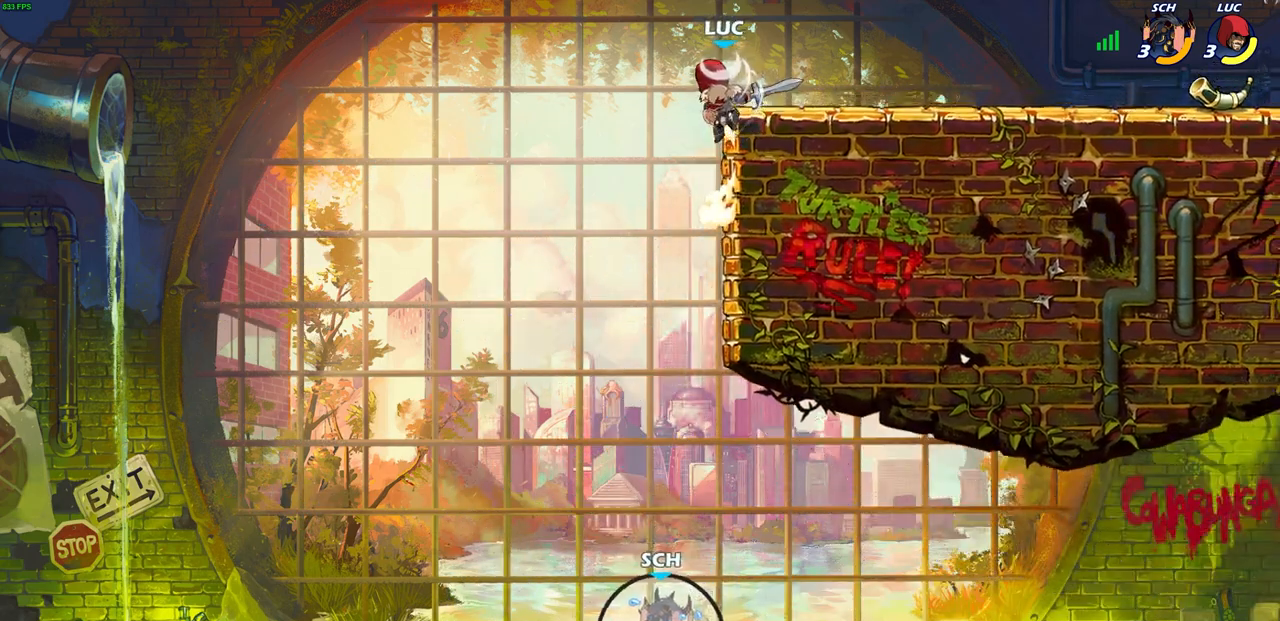
{"buttons": ["R2"], "left_stick": "up-right", "right_stick": "center", "events": [[467, "R2", "down"]]}
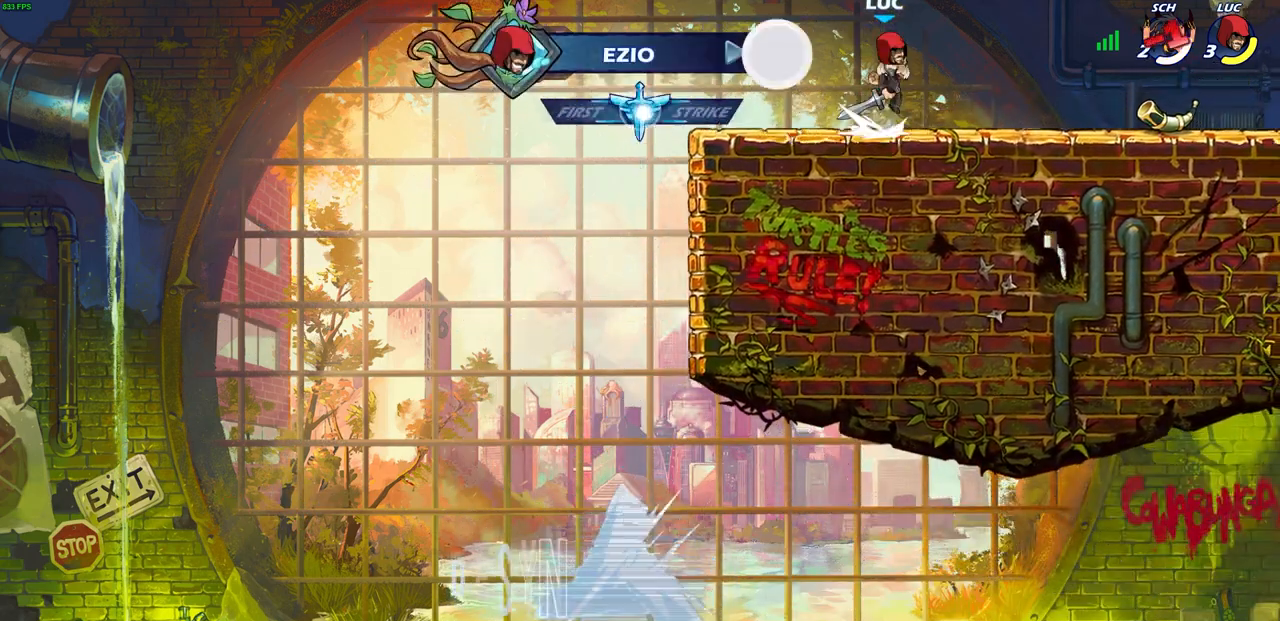
{"buttons": [], "left_stick": "up-left", "right_stick": "center", "events": [[17, "CROSS", "down"], [100, "CROSS", "up"], [117, "R2", "up"], [183, "CROSS", "down"], [283, "CROSS", "up"], [333, "left_stick", "up-left"], [417, "CROSS", "down"], [483, "CROSS", "up"]]}
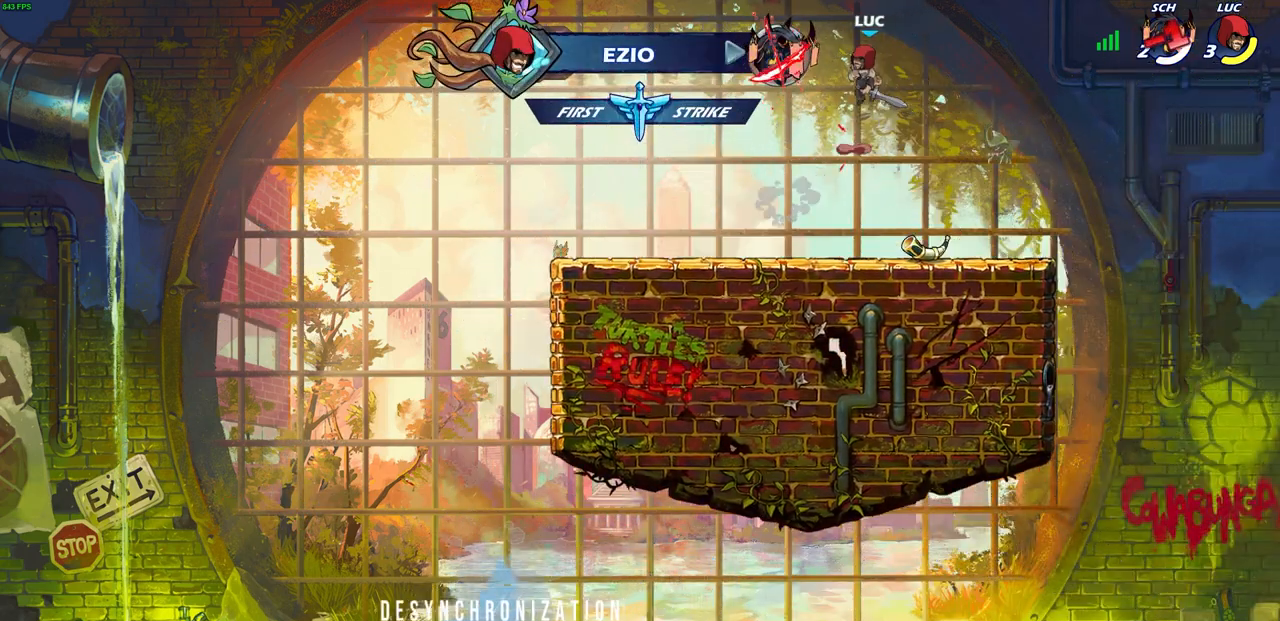
{"buttons": [], "left_stick": "center", "right_stick": "center", "events": [[100, "left_stick", "up"], [133, "R1", "down"], [217, "R1", "up"], [317, "left_stick", "center"]]}
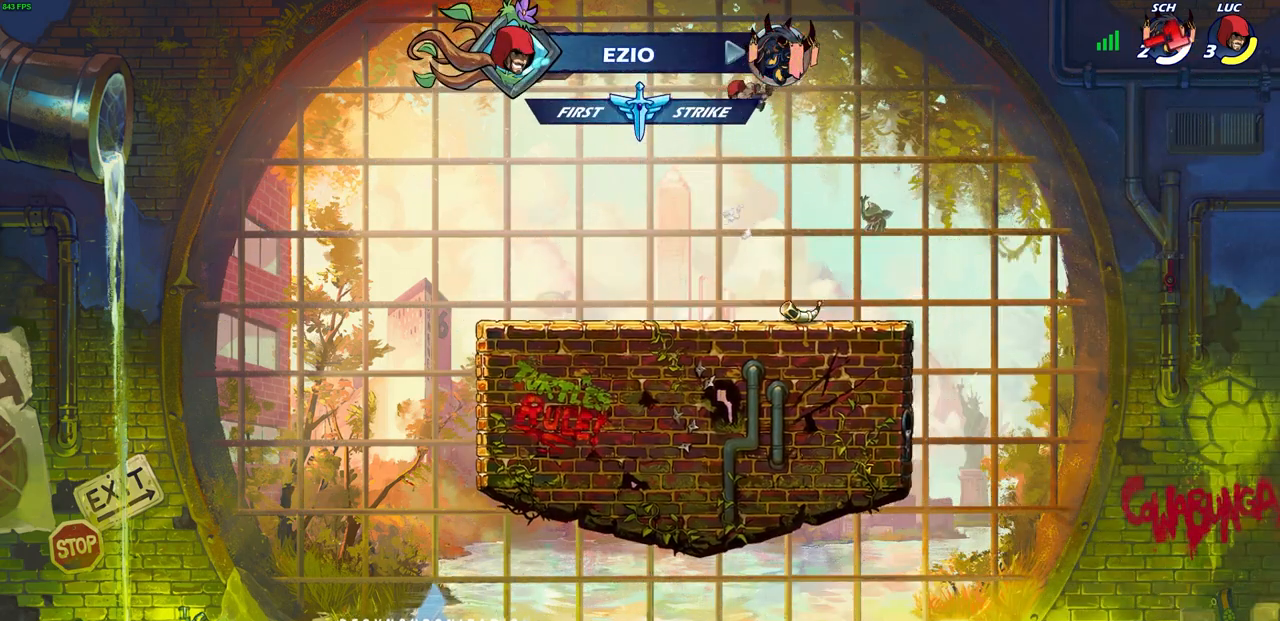
{"buttons": [], "left_stick": "left", "right_stick": "center", "events": [[117, "left_stick", "down"], [283, "left_stick", "down-right"], [483, "left_stick", "left"]]}
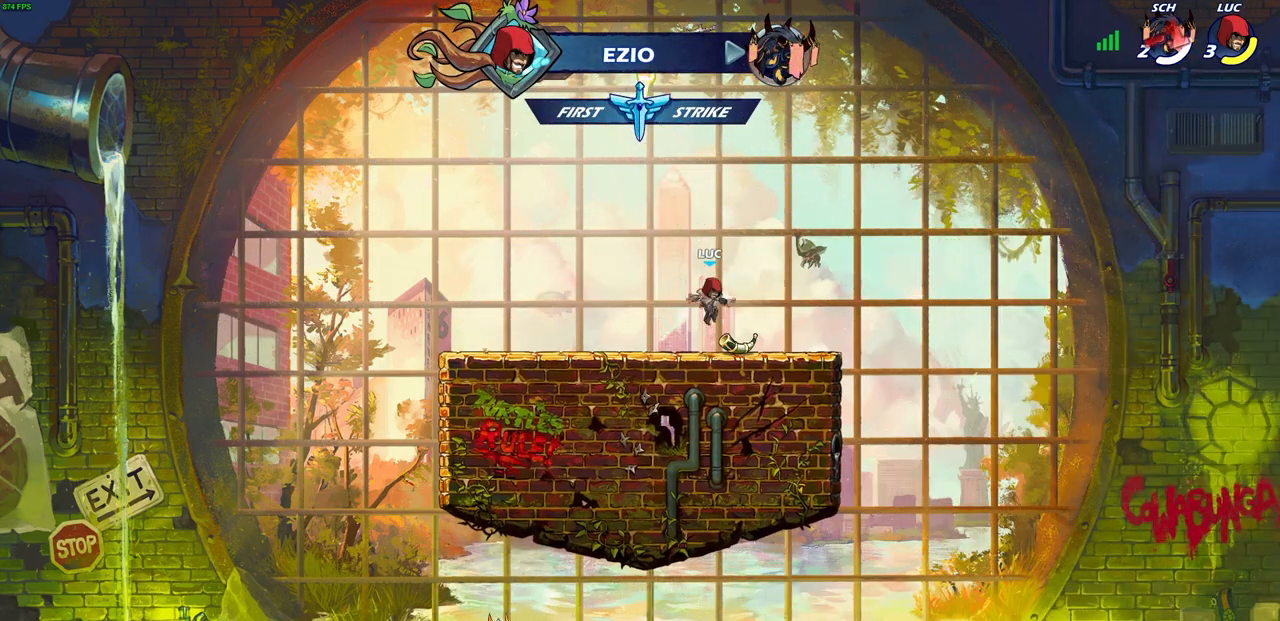
{"buttons": [], "left_stick": "center", "right_stick": "center", "events": [[33, "R1", "down"], [100, "CROSS", "down"], [183, "R1", "up"], [200, "SQUARE", "down"], [233, "CROSS", "up"], [267, "SQUARE", "up"], [267, "left_stick", "center"], [367, "SQUARE", "down"], [483, "SQUARE", "up"]]}
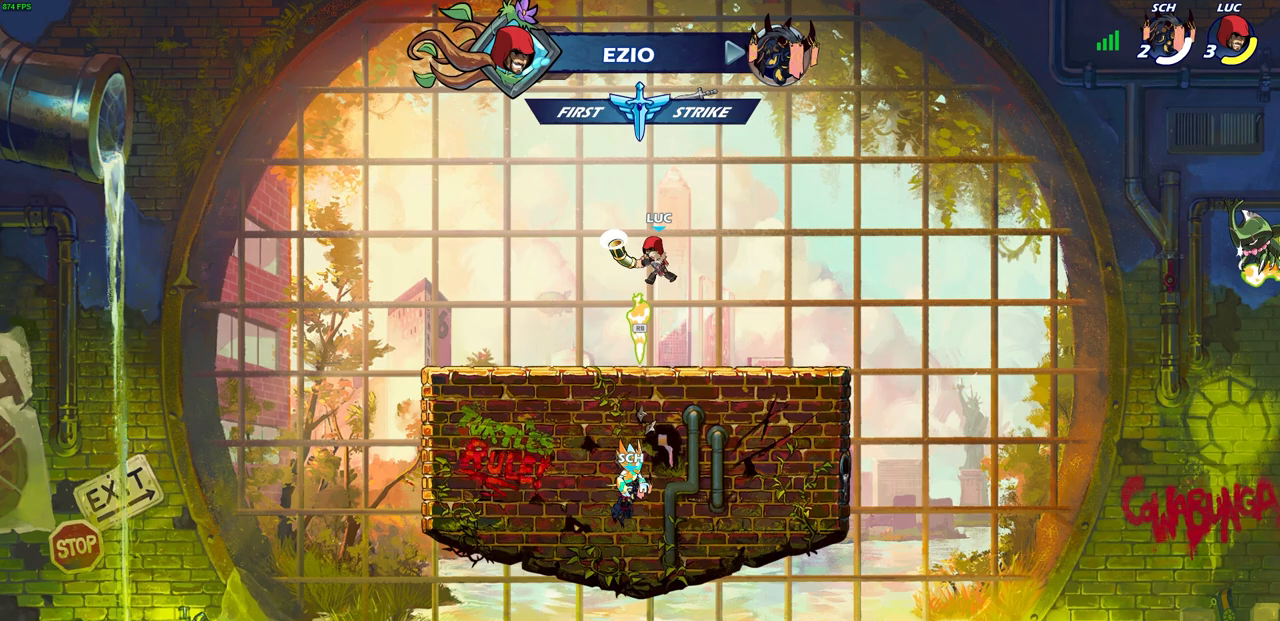
{"buttons": ["R1"], "left_stick": "left", "right_stick": "center", "events": [[217, "left_stick", "down-left"], [467, "left_stick", "left"], [483, "R1", "down"]]}
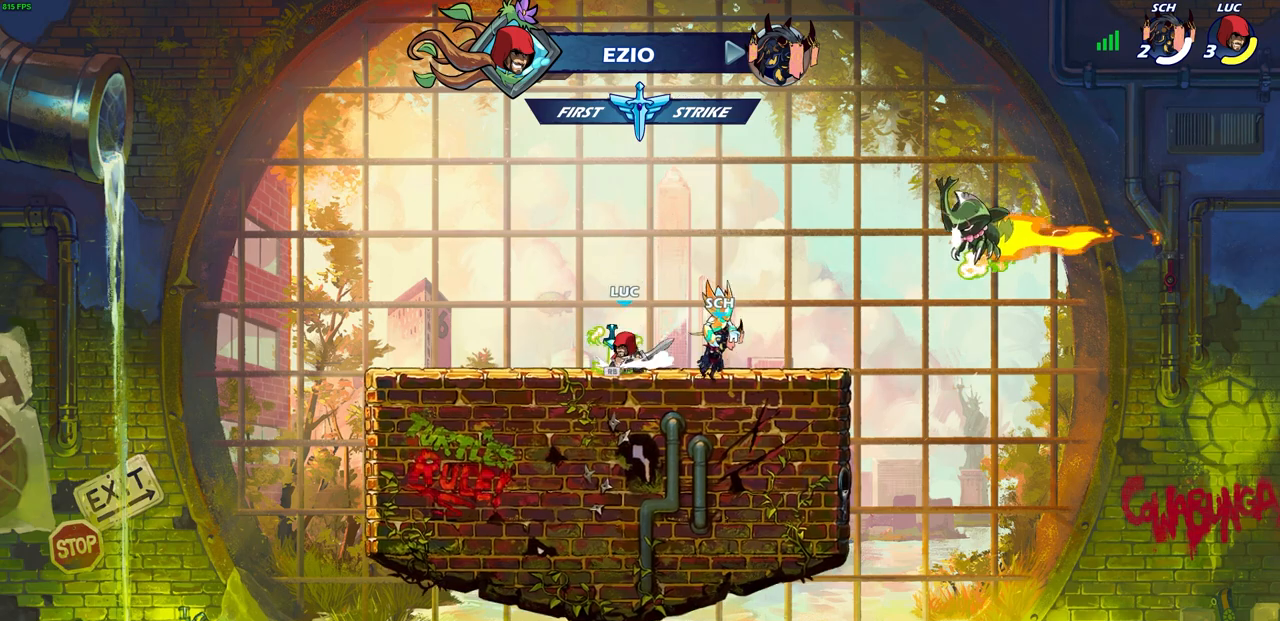
{"buttons": [], "left_stick": "center", "right_stick": "center", "events": [[50, "CROSS", "down"], [117, "left_stick", "center"], [133, "R1", "up"], [150, "CROSS", "up"], [300, "left_stick", "right"], [383, "R1", "down"], [433, "left_stick", "up"], [467, "R1", "up"], [500, "left_stick", "center"]]}
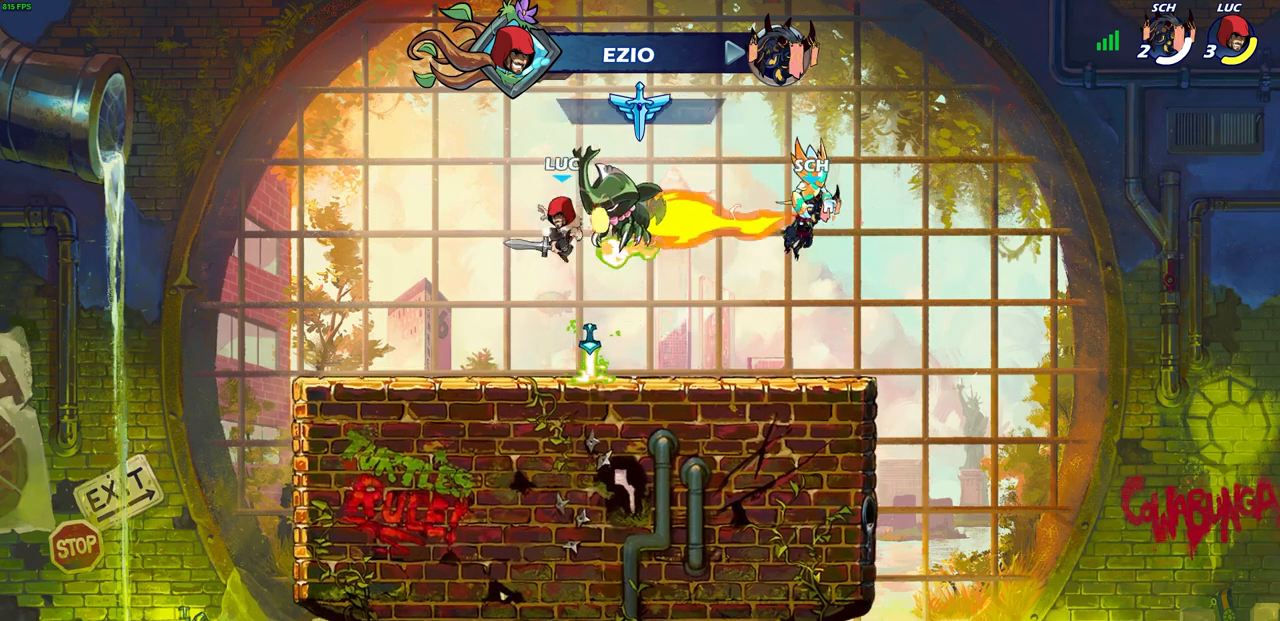
{"buttons": ["R1"], "left_stick": "center", "right_stick": "center", "events": [[467, "R1", "down"]]}
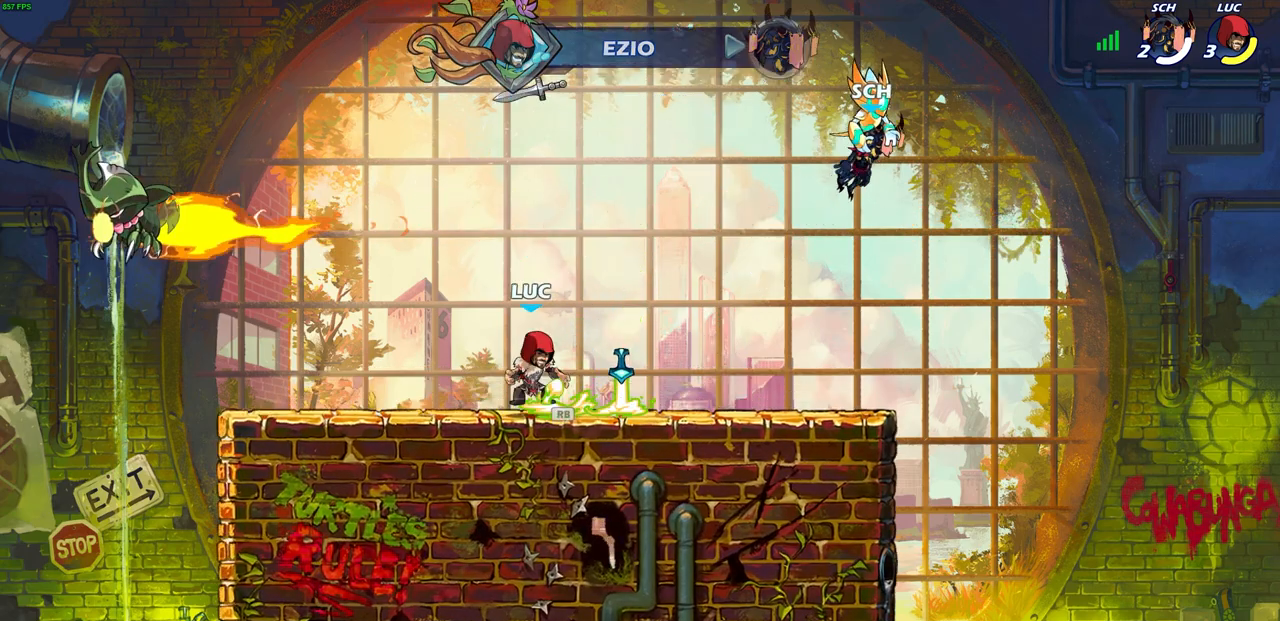
{"buttons": [], "left_stick": "center", "right_stick": "center", "events": [[33, "CROSS", "down"], [100, "CROSS", "up"], [100, "R1", "up"], [333, "left_stick", "up"], [367, "R1", "down"], [450, "R1", "up"], [450, "left_stick", "center"]]}
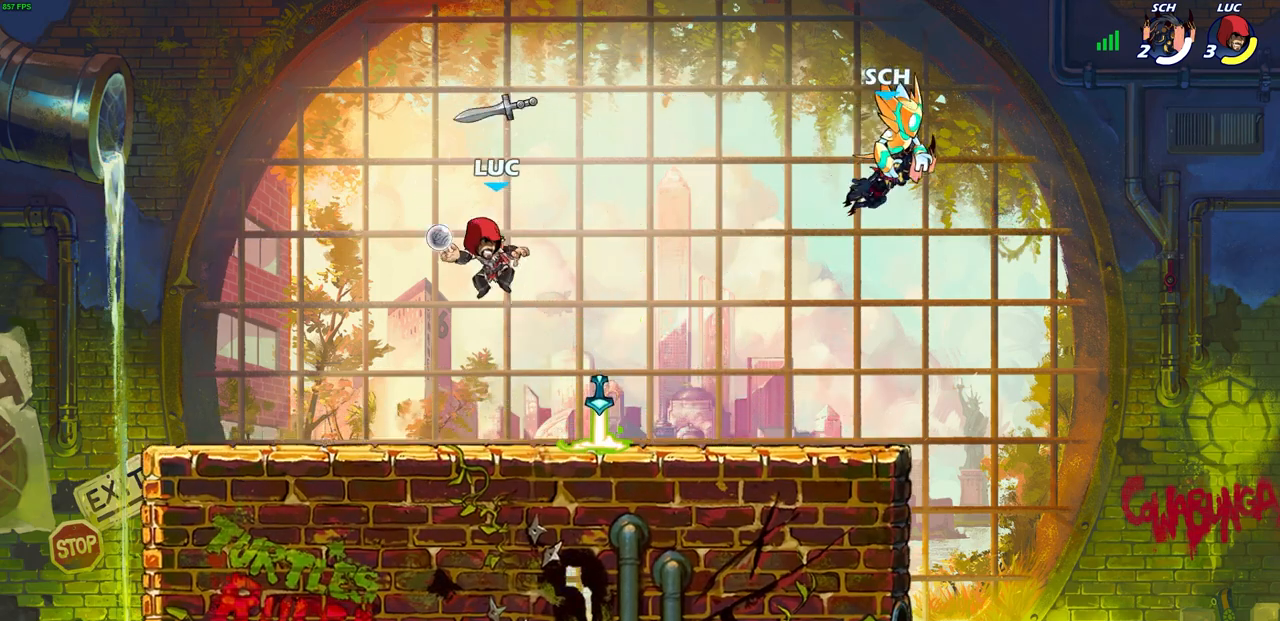
{"buttons": ["CROSS"], "left_stick": "center", "right_stick": "center", "events": [[367, "R1", "down"], [400, "CROSS", "down"], [500, "R1", "up"]]}
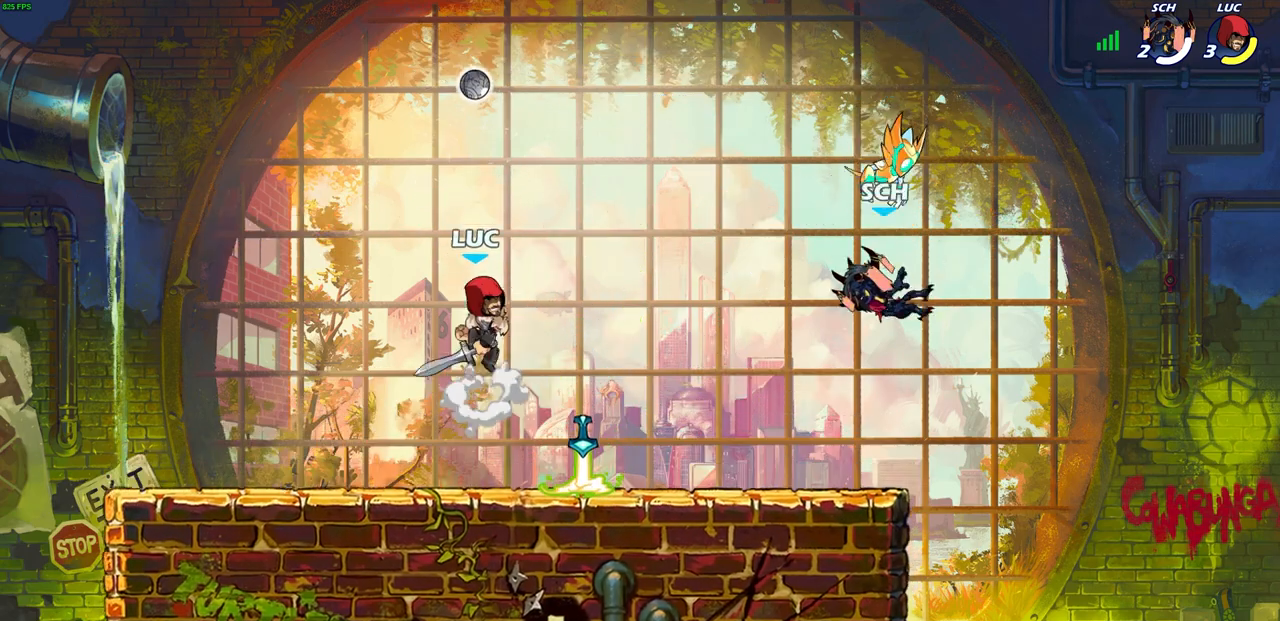
{"buttons": ["R1"], "left_stick": "right", "right_stick": "center", "events": [[17, "CROSS", "up"], [267, "left_stick", "right"], [283, "R1", "down"]]}
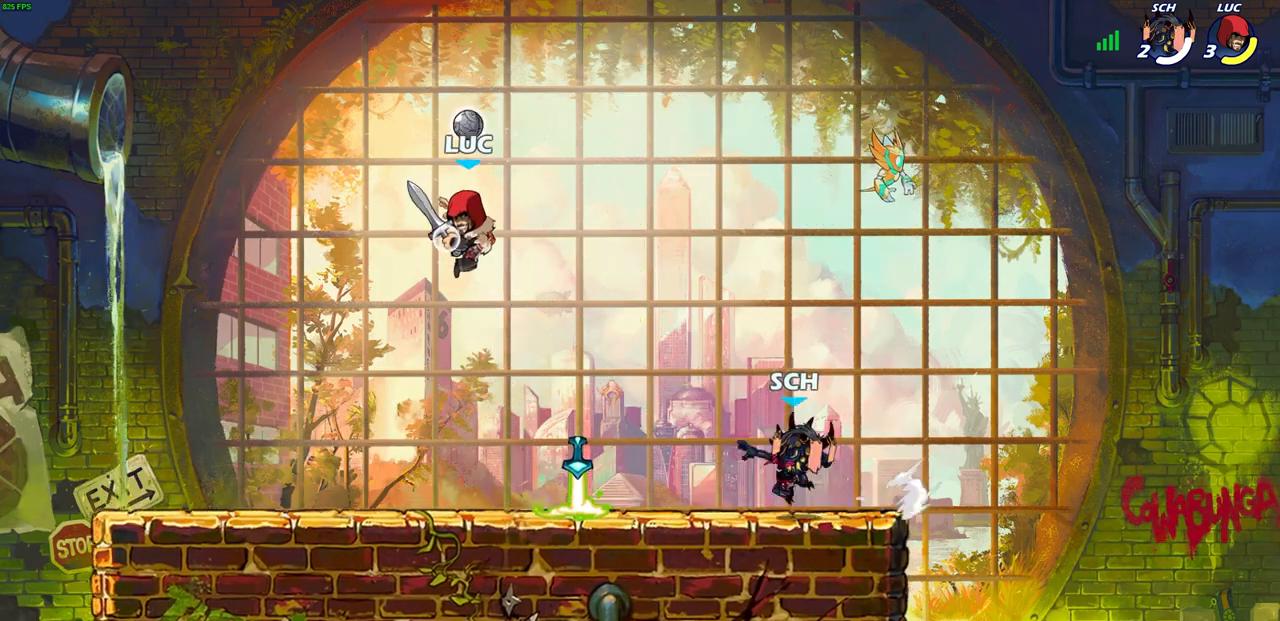
{"buttons": ["R1"], "left_stick": "center", "right_stick": "center", "events": [[17, "R1", "up"], [83, "left_stick", "center"], [500, "R1", "down"]]}
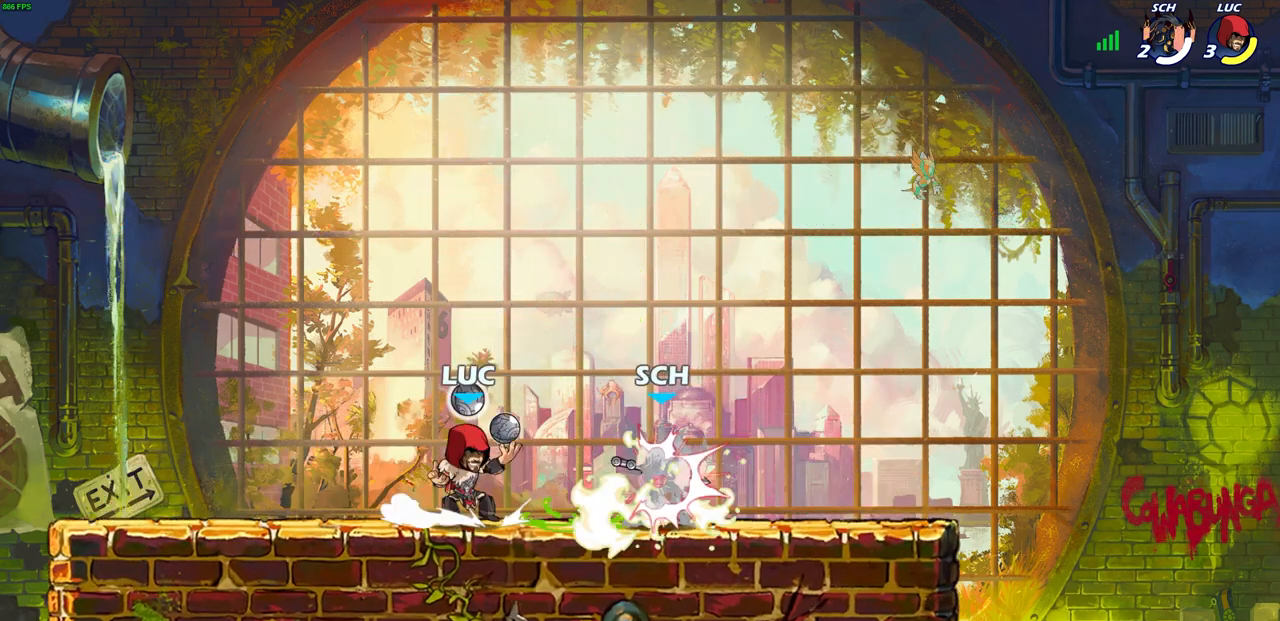
{"buttons": [], "left_stick": "center", "right_stick": "center", "events": [[100, "left_stick", "right"], [117, "R1", "up"], [133, "SQUARE", "down"], [200, "left_stick", "center"], [233, "SQUARE", "up"]]}